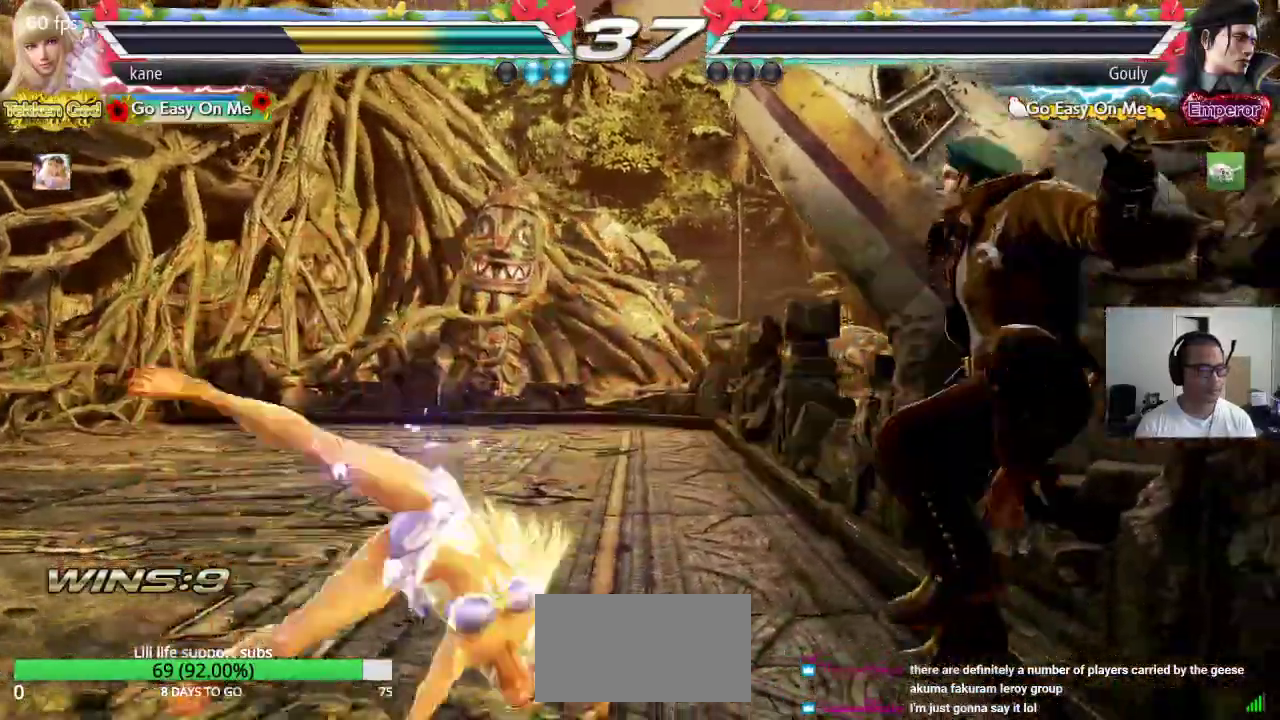
Gameplay with a controller (arcade stick); each line is a JSON object with the inputs held at the frame after it (dt_ms = milliseconds from this image to that frame). "events" lists button and stick changes between this image and that frame as [ms after this image, input, new state], when the widget could be followed in between. Not read: L3 R3 TRIANGLE.
{"dt_ms": 500, "buttons": [], "left_stick": "center", "events": [[117, "CIRCLE", "down"], [183, "CIRCLE", "up"], [183, "CROSS", "up"]]}
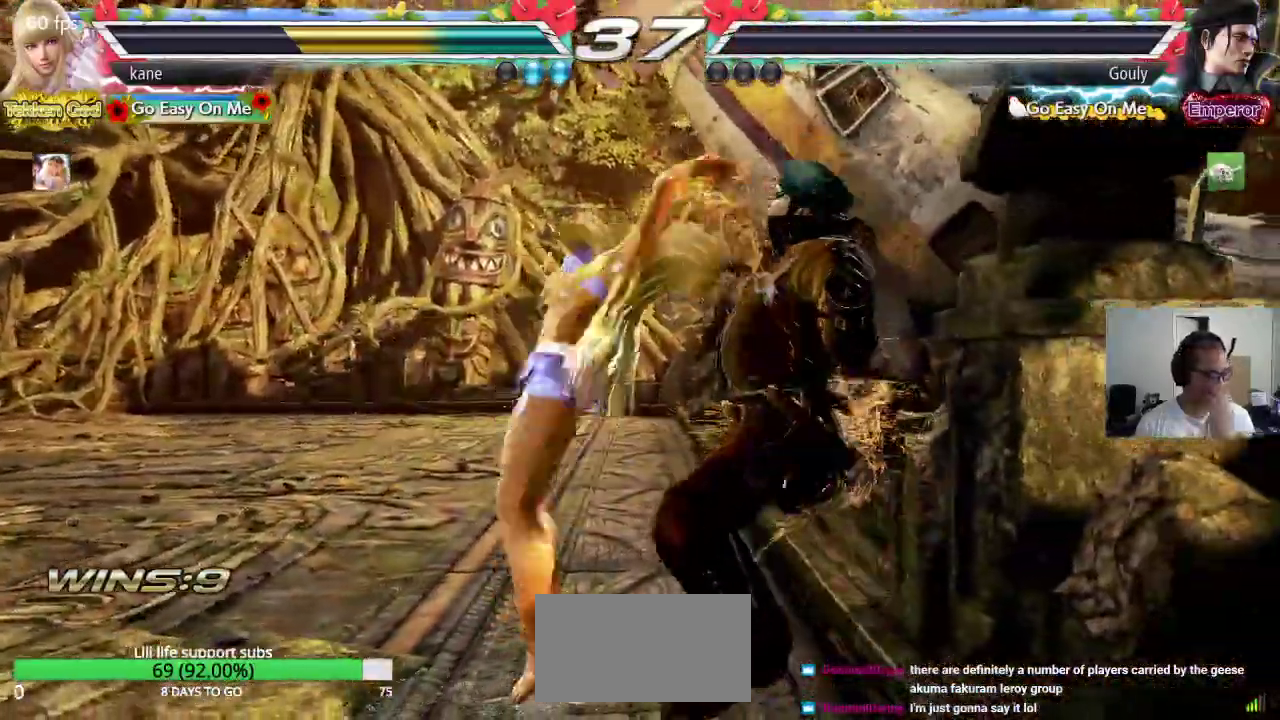
{"dt_ms": 1000, "buttons": [], "left_stick": "center"}
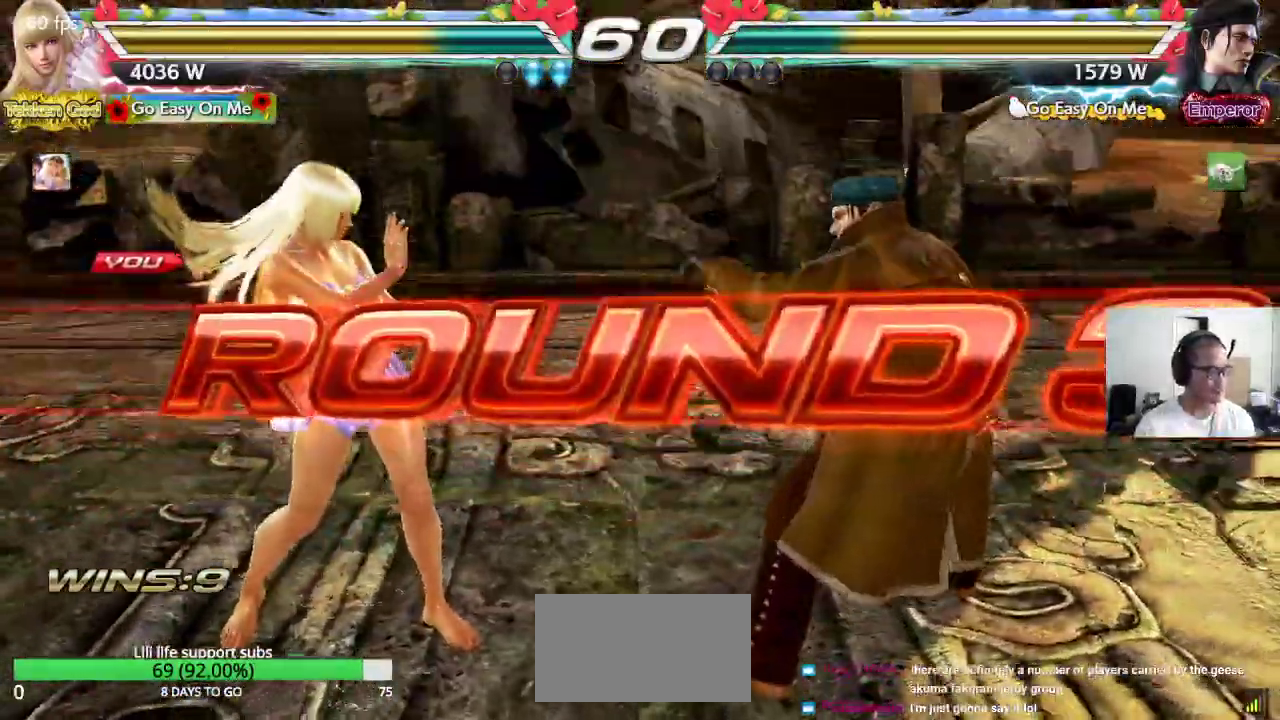
{"dt_ms": 500, "buttons": ["CROSS"], "left_stick": "center", "events": [[483, "CROSS", "down"]]}
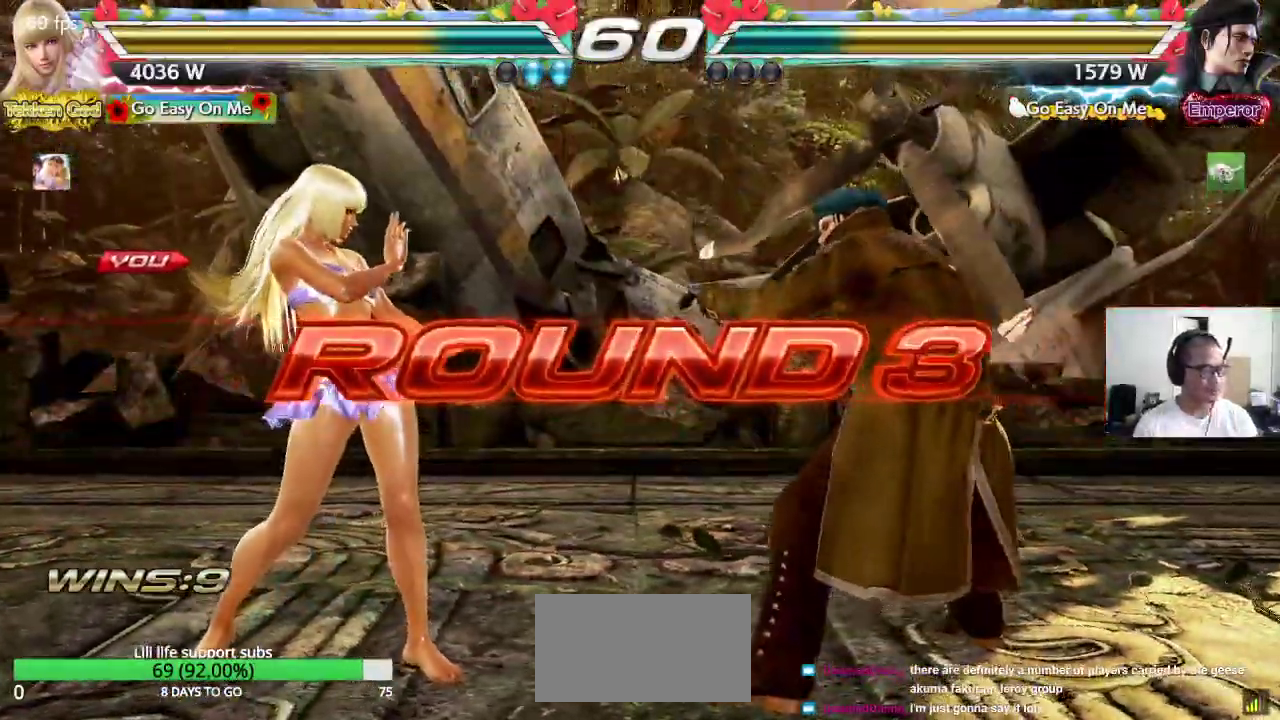
{"dt_ms": 500, "buttons": ["CROSS", "SQUARE"], "left_stick": "center", "events": [[100, "CROSS", "up"], [167, "CROSS", "down"], [217, "CROSS", "up"], [317, "CROSS", "down"], [317, "SQUARE", "down"], [383, "CROSS", "up"], [400, "SQUARE", "up"], [467, "SQUARE", "down"], [483, "CROSS", "down"]]}
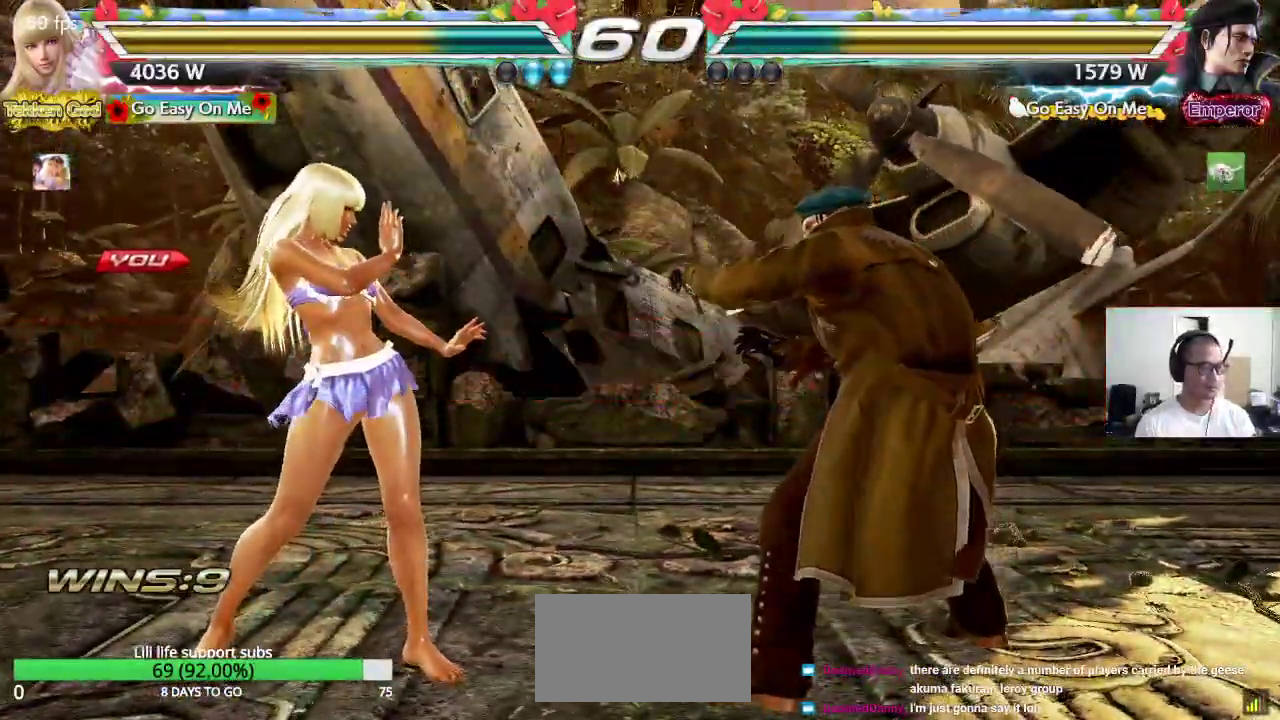
{"dt_ms": 500, "buttons": ["CROSS", "SQUARE"], "left_stick": "center", "events": [[33, "CROSS", "up"], [67, "SQUARE", "up"], [117, "SQUARE", "down"], [133, "CROSS", "down"], [217, "CROSS", "up"], [233, "SQUARE", "up"], [283, "SQUARE", "down"], [300, "CROSS", "down"], [367, "CROSS", "up"], [450, "CROSS", "down"]]}
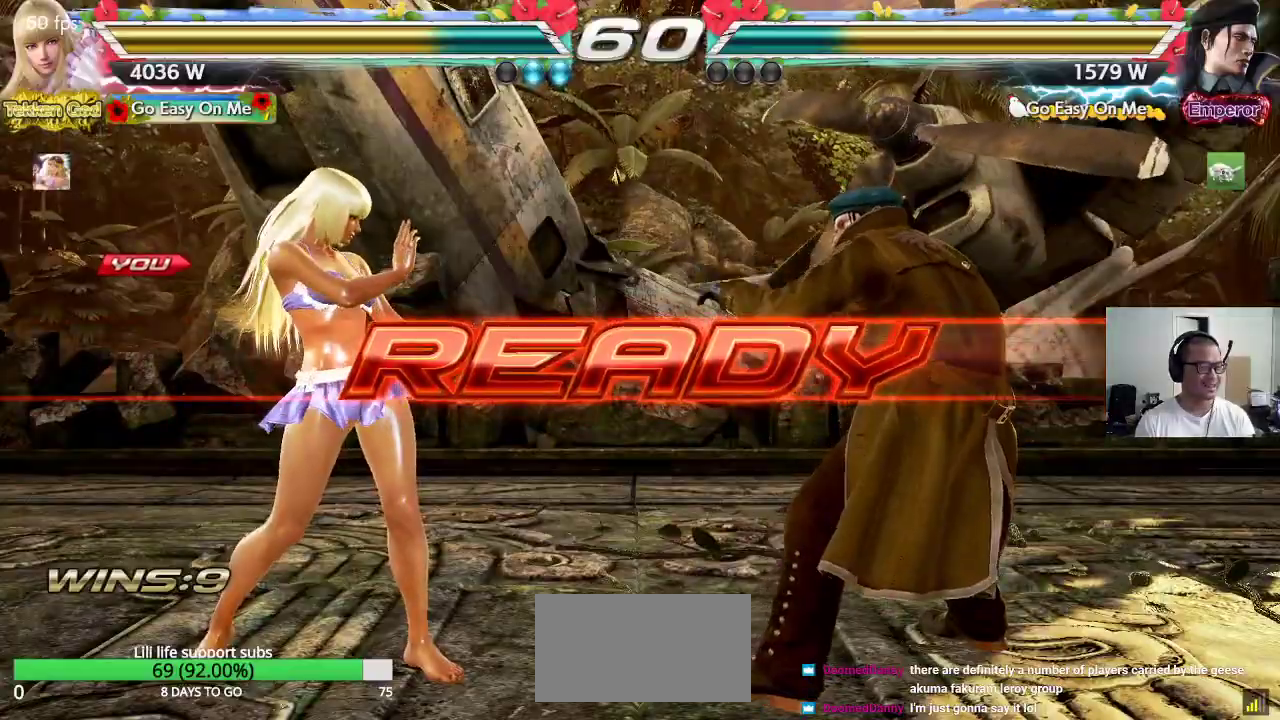
{"dt_ms": 500, "buttons": ["CROSS", "SQUARE"], "left_stick": "center", "events": []}
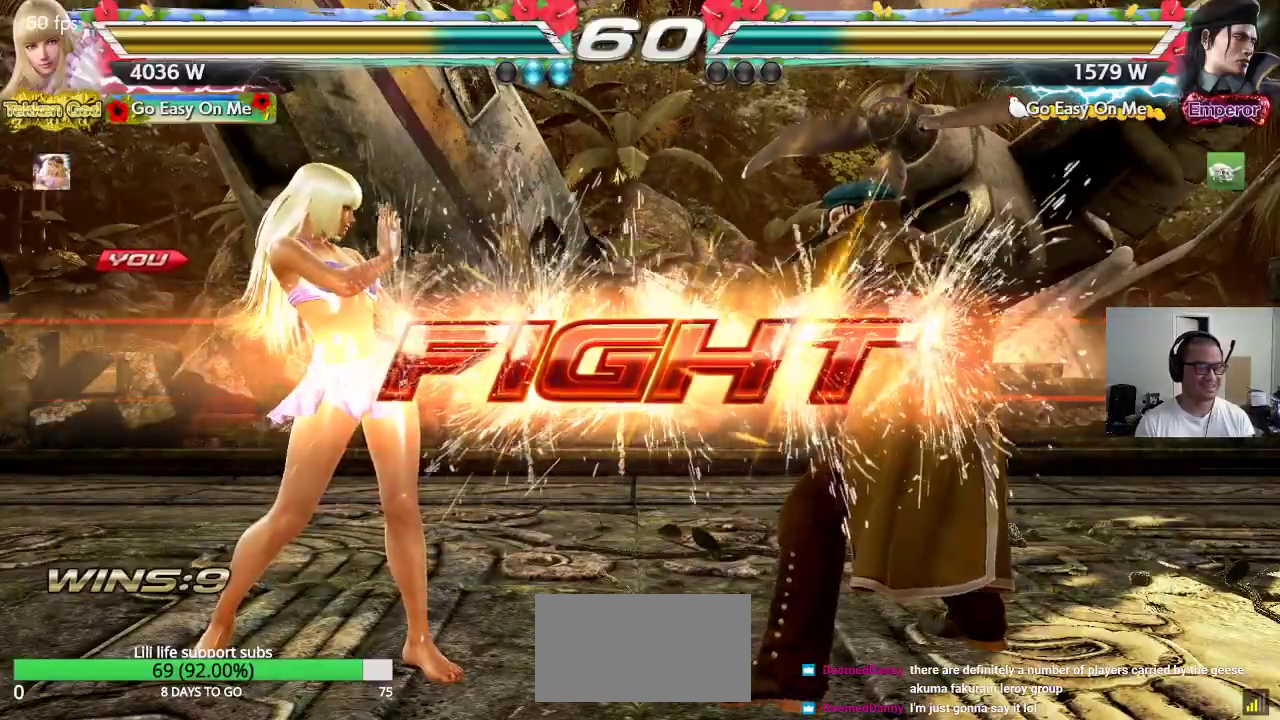
{"dt_ms": 500, "buttons": [], "left_stick": "center", "events": [[17, "CROSS", "up"], [17, "SQUARE", "up"], [300, "left_stick", "up"], [383, "left_stick", "center"]]}
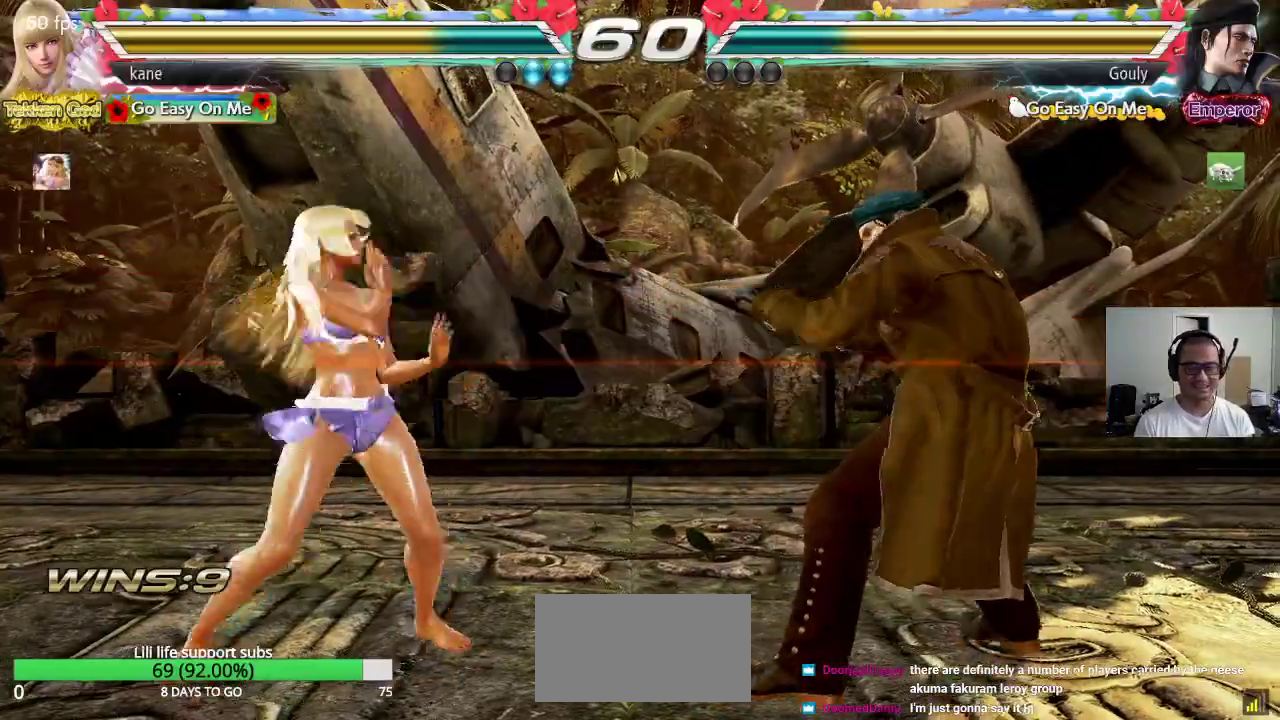
{"dt_ms": 500, "buttons": ["SQUARE"], "left_stick": "center", "events": [[17, "left_stick", "right"], [67, "left_stick", "center"], [133, "left_stick", "right"], [300, "CIRCLE", "down"], [333, "SQUARE", "down"], [450, "left_stick", "center"], [467, "CIRCLE", "up"]]}
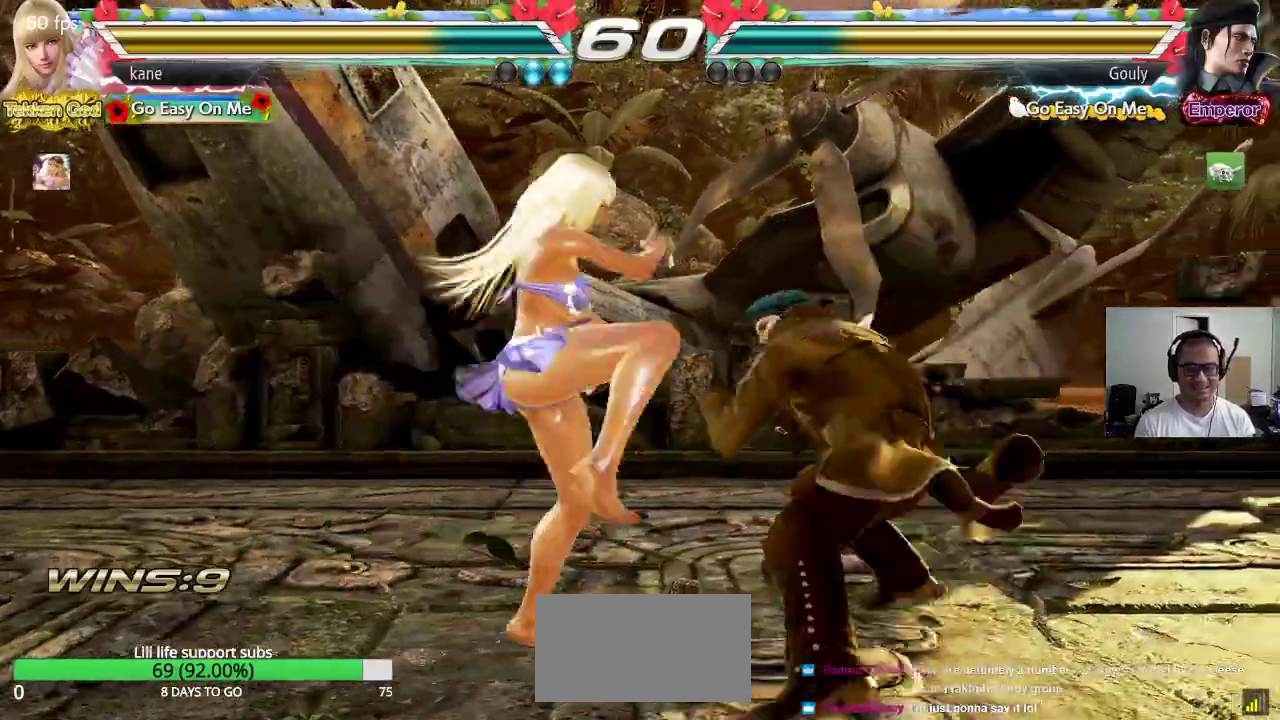
{"dt_ms": 500, "buttons": ["SQUARE"], "left_stick": "center", "events": [[17, "left_stick", "left"], [500, "left_stick", "center"]]}
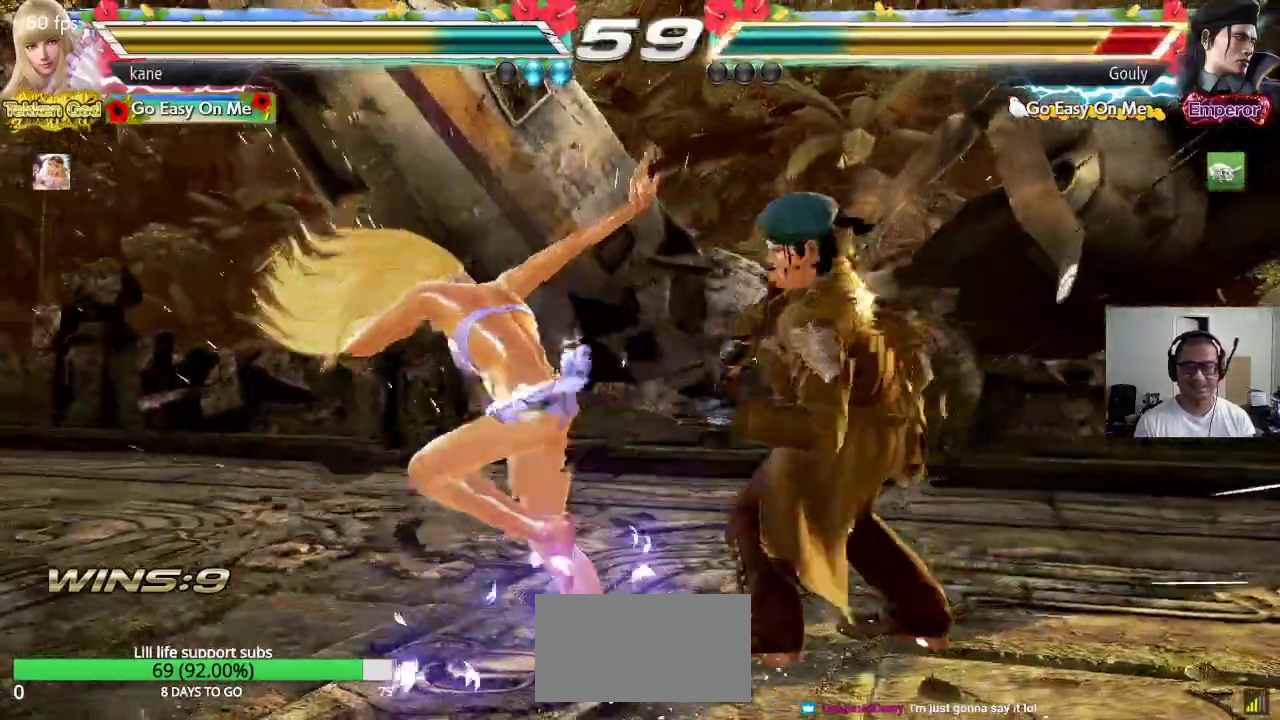
{"dt_ms": 500, "buttons": [], "left_stick": "center"}
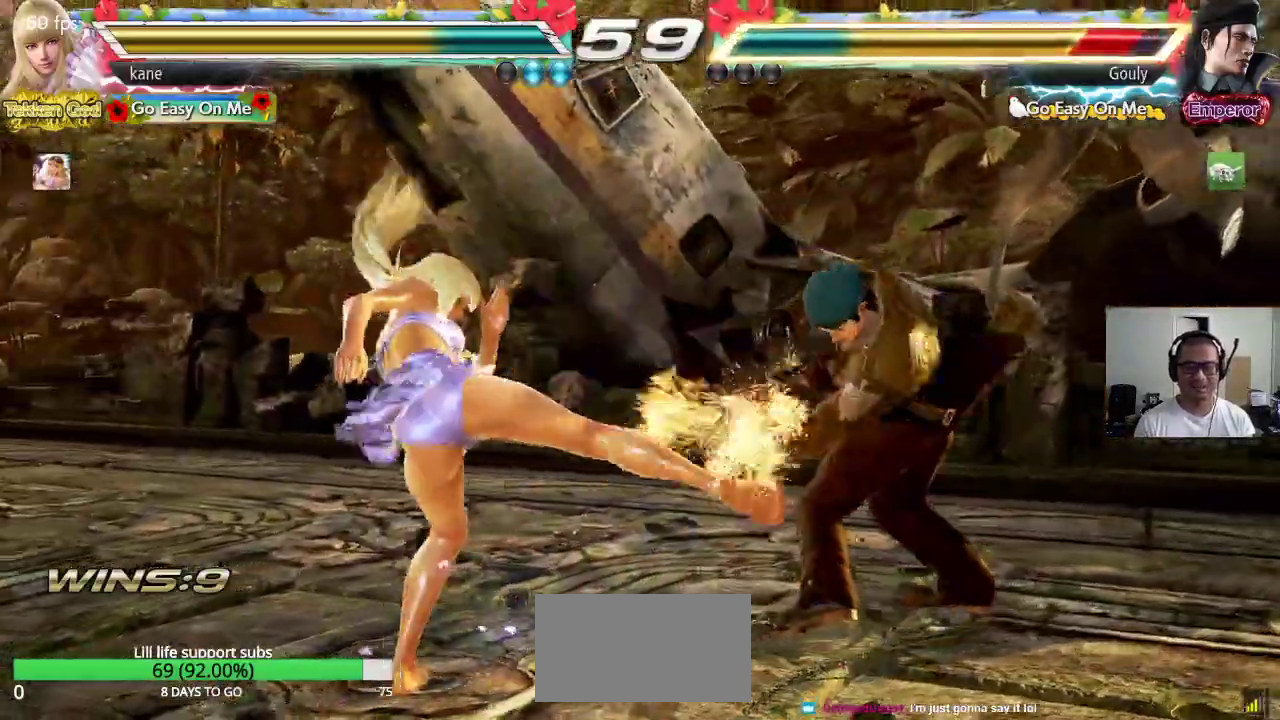
{"dt_ms": 500, "buttons": [], "left_stick": "left", "events": [[217, "left_stick", "left"], [267, "left_stick", "center"], [350, "left_stick", "left"]]}
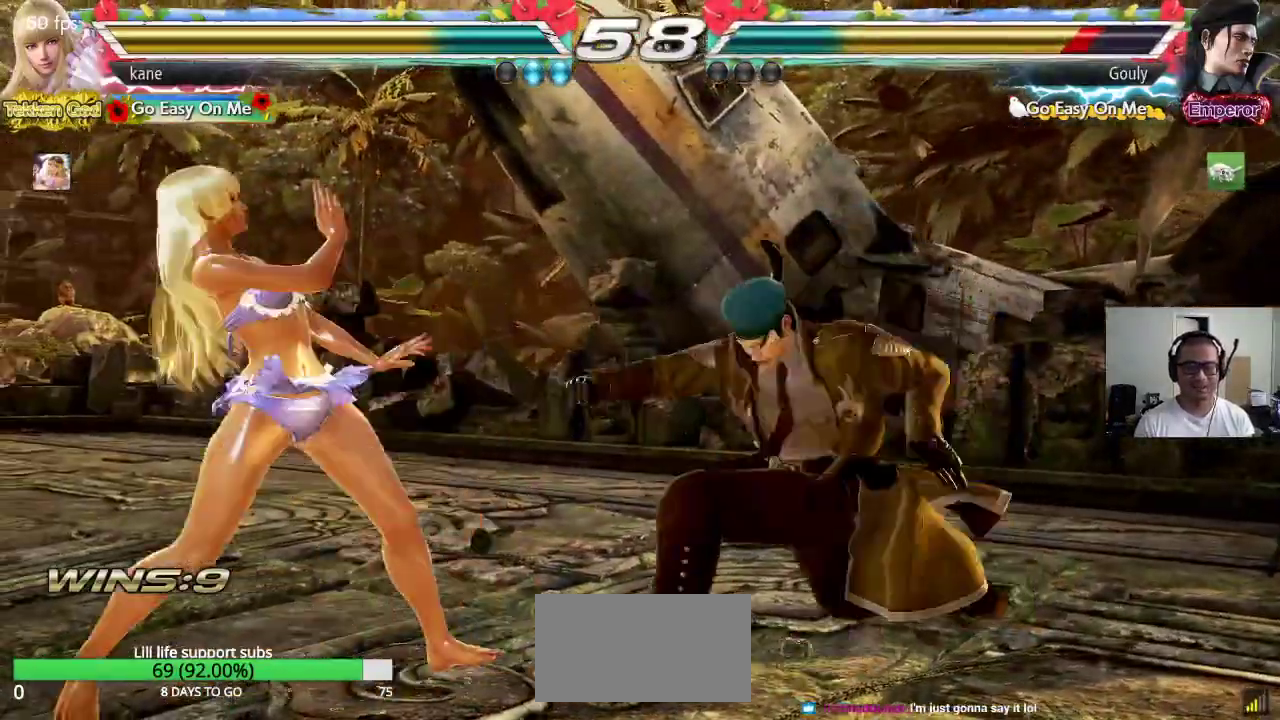
{"dt_ms": 500, "buttons": [], "left_stick": "center", "events": [[100, "left_stick", "down"], [183, "left_stick", "right"], [217, "SQUARE", "down"], [233, "left_stick", "center"], [333, "SQUARE", "up"]]}
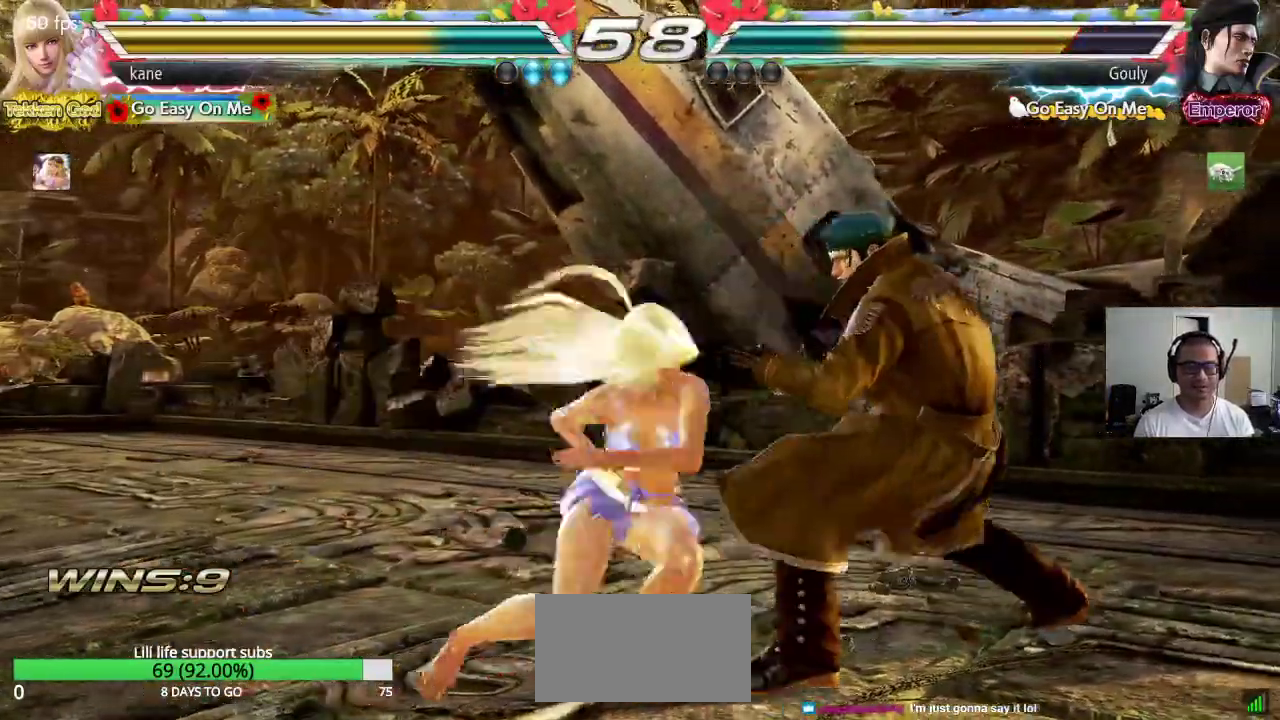
{"dt_ms": 500, "buttons": [], "left_stick": "left", "events": [[350, "left_stick", "left"]]}
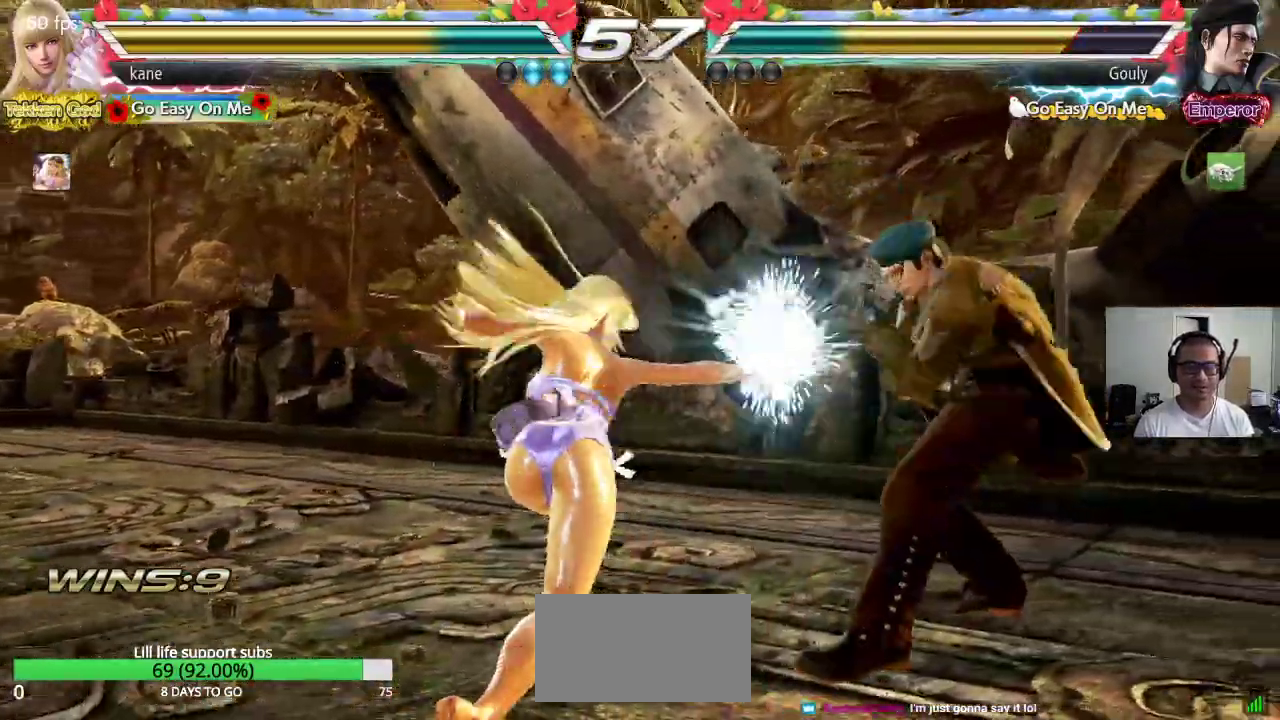
{"dt_ms": 500, "buttons": [], "left_stick": "left", "events": []}
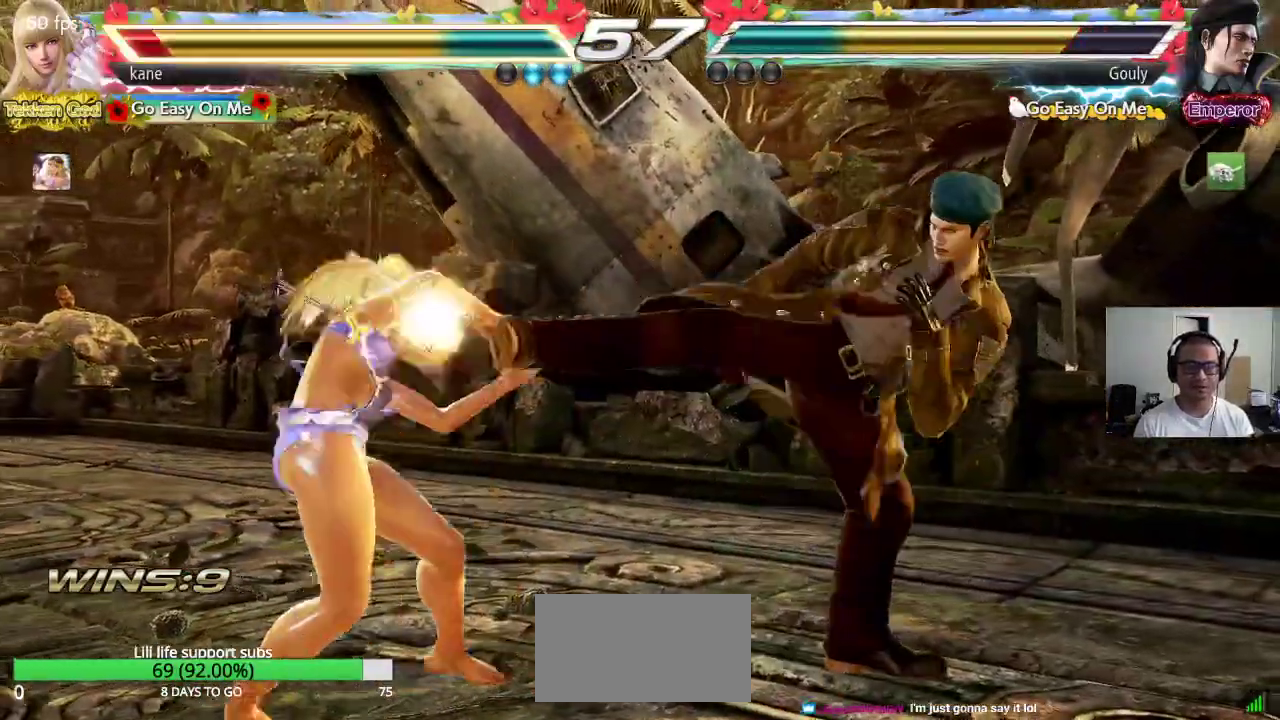
{"dt_ms": 500, "buttons": [], "left_stick": "left", "events": []}
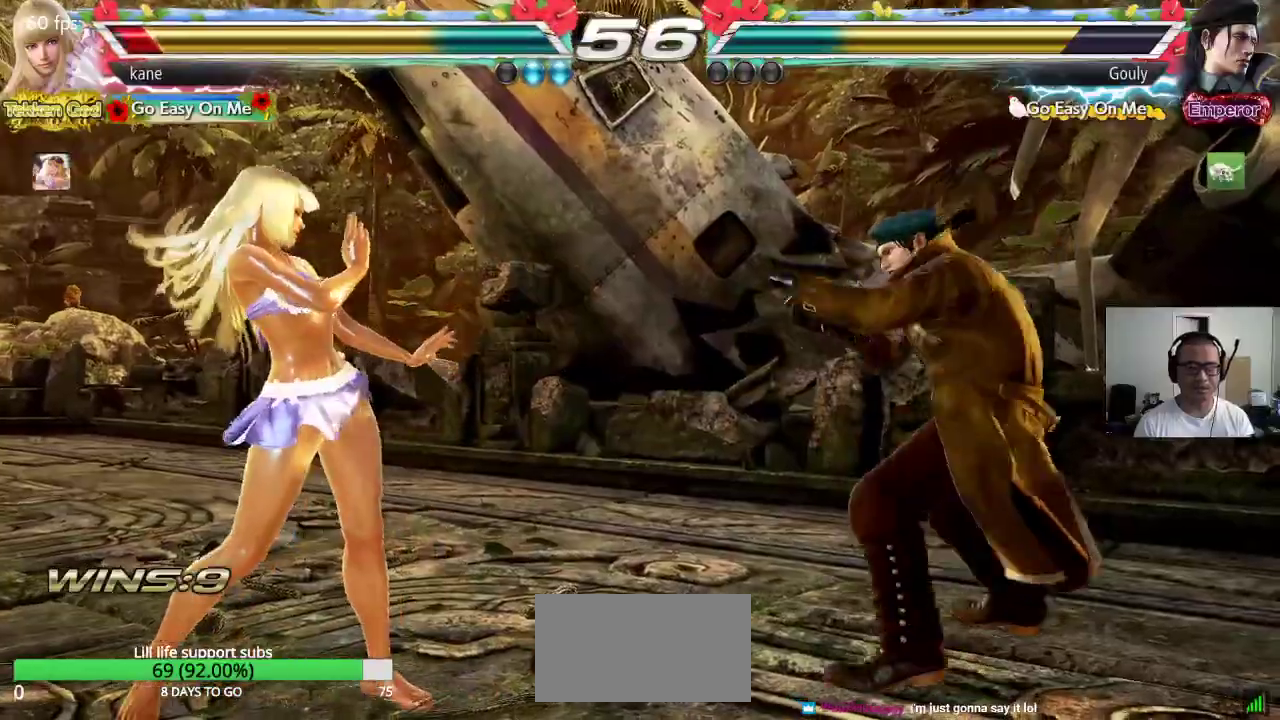
{"dt_ms": 500, "buttons": [], "left_stick": "left", "events": [[33, "left_stick", "center"], [83, "left_stick", "left"]]}
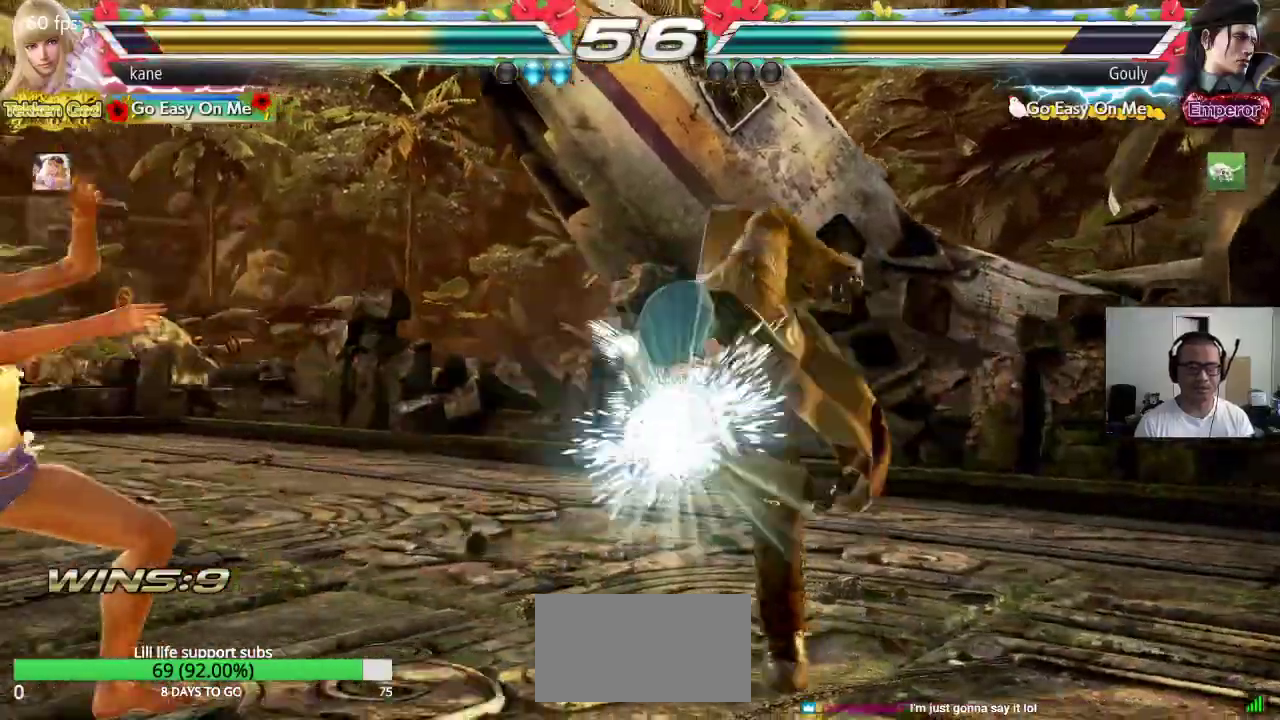
{"dt_ms": 500, "buttons": [], "left_stick": "up", "events": [[183, "left_stick", "center"], [467, "left_stick", "up"]]}
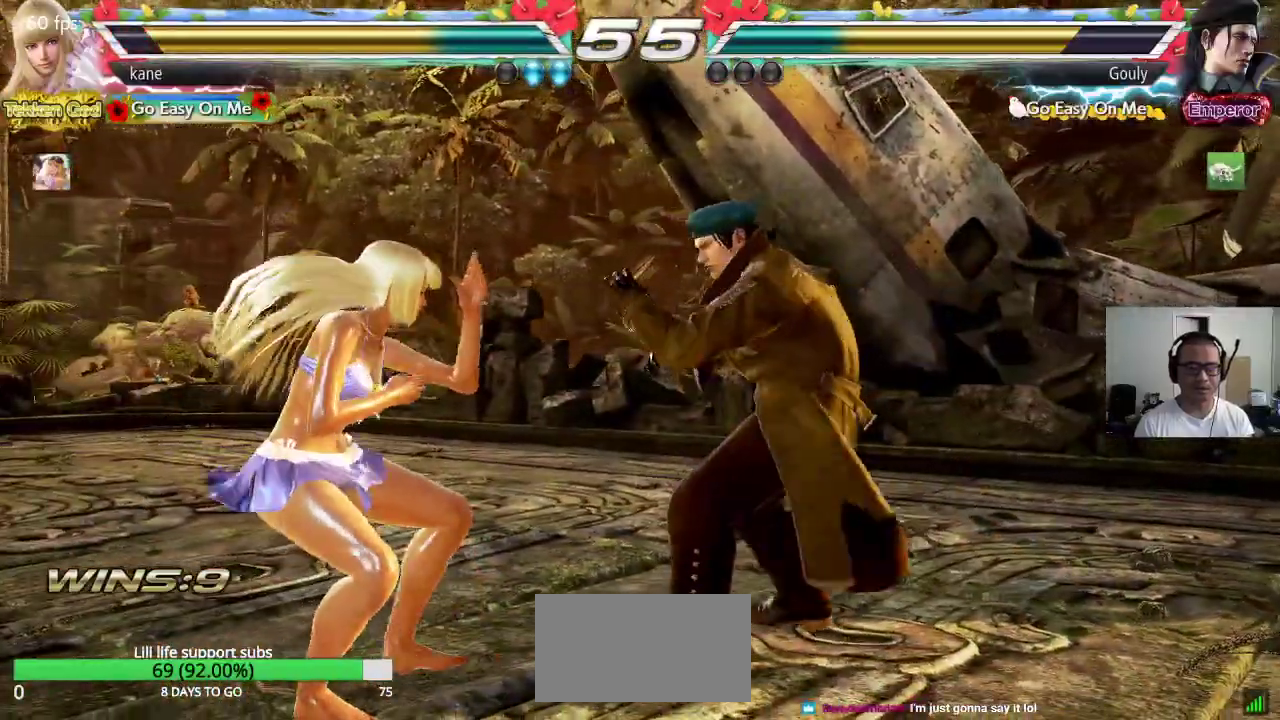
{"dt_ms": 500, "buttons": [], "left_stick": "left", "events": [[33, "left_stick", "center"], [217, "left_stick", "left"]]}
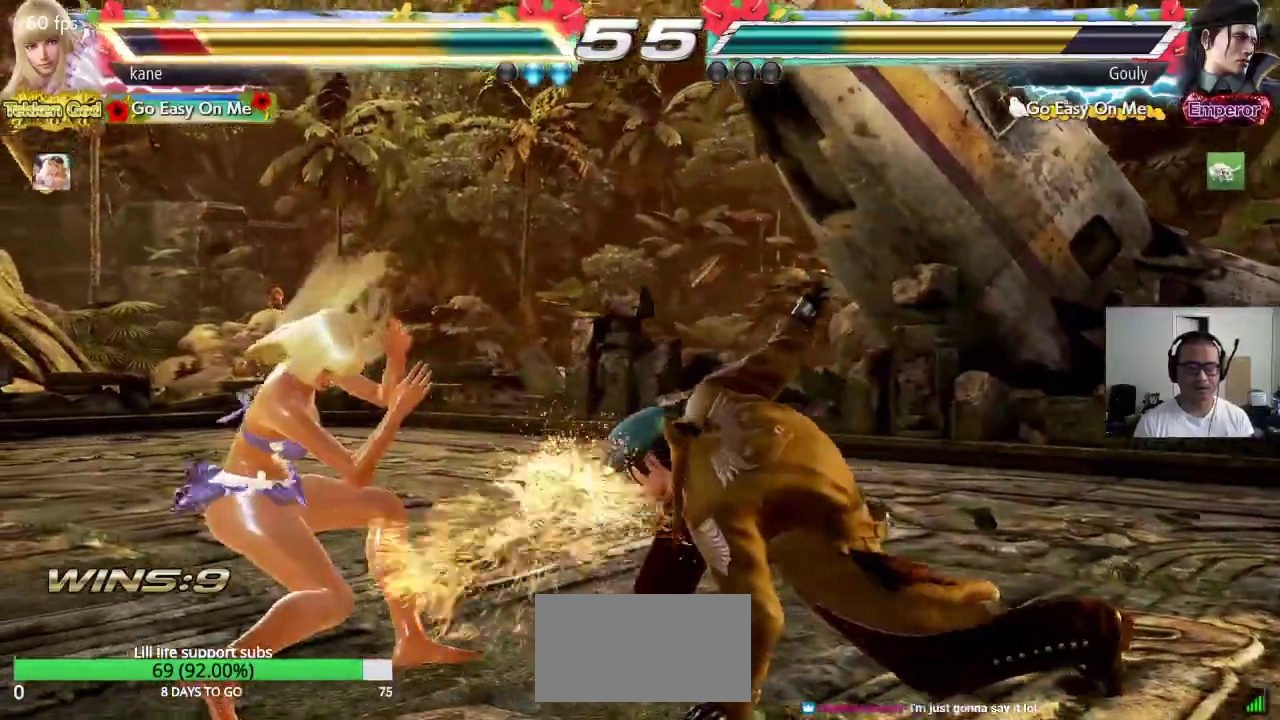
{"dt_ms": 500, "buttons": [], "left_stick": "down-left", "events": [[100, "left_stick", "center"], [283, "left_stick", "up"], [333, "left_stick", "center"], [450, "left_stick", "down-left"]]}
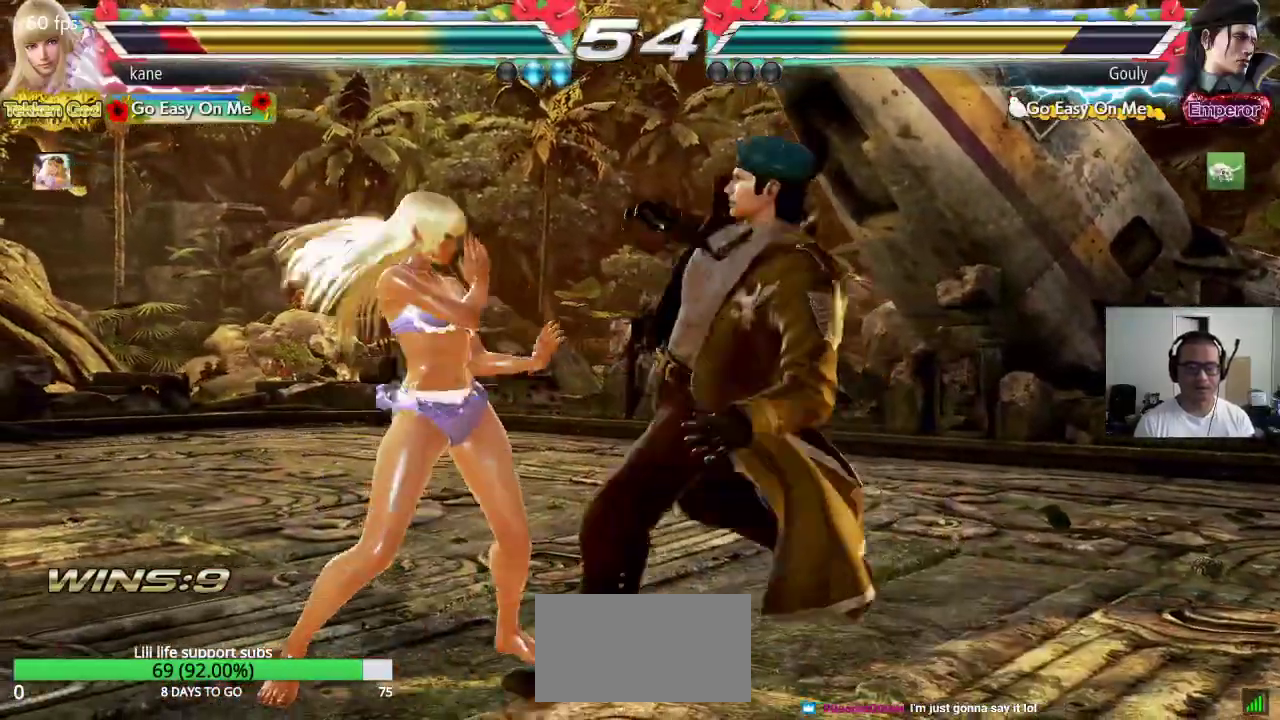
{"dt_ms": 500, "buttons": [], "left_stick": "left", "events": [[250, "left_stick", "center"], [483, "left_stick", "left"]]}
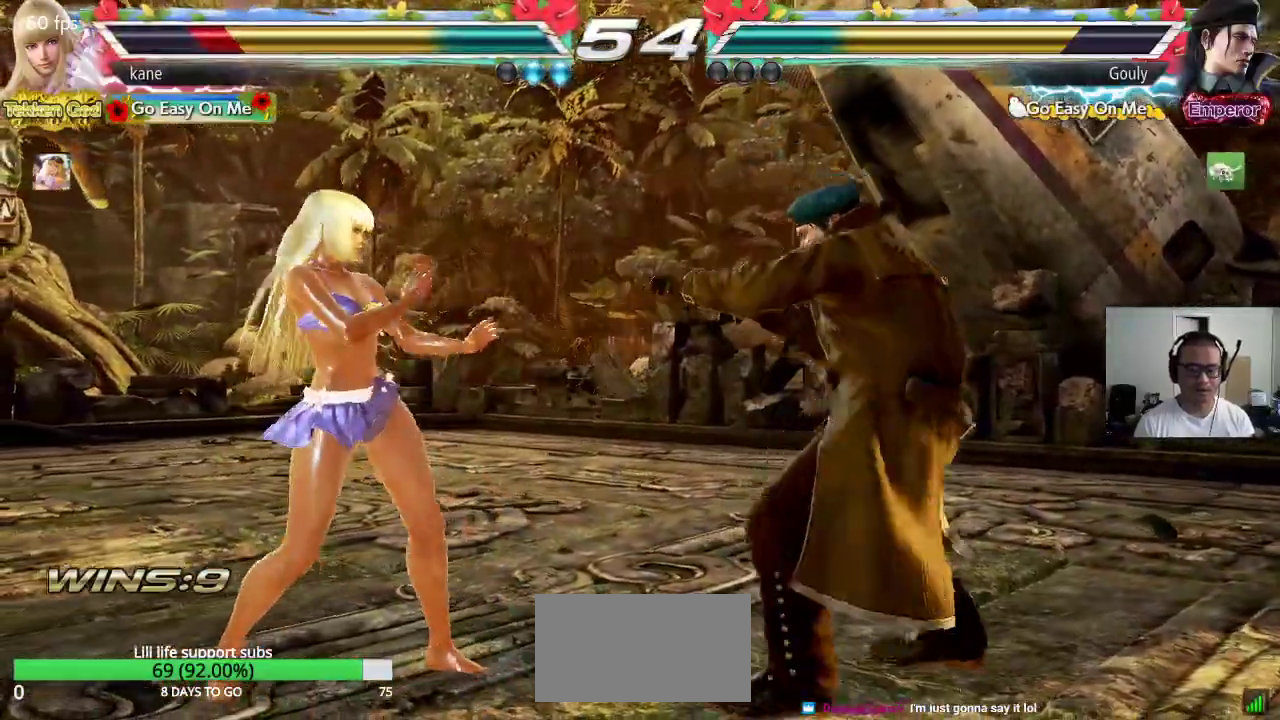
{"dt_ms": 500, "buttons": [], "left_stick": "center", "events": [[117, "left_stick", "down-left"], [317, "left_stick", "center"]]}
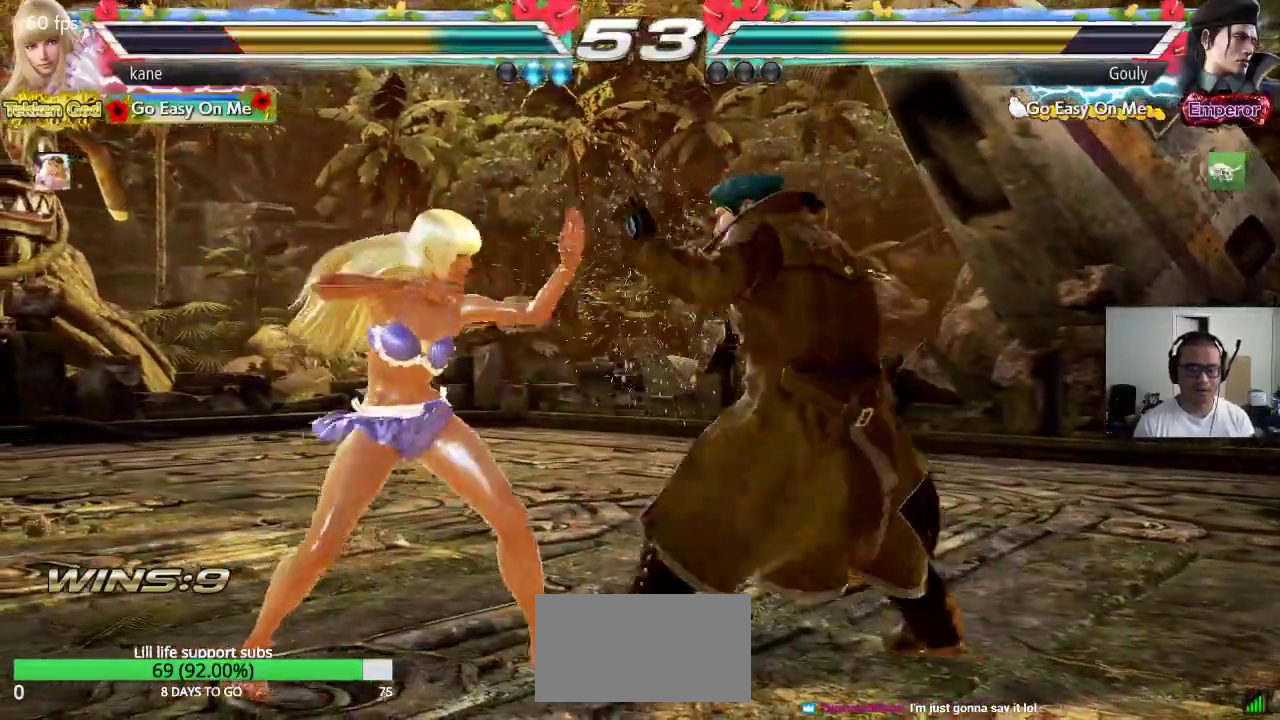
{"dt_ms": 500, "buttons": [], "left_stick": "center", "events": [[50, "left_stick", "left"], [483, "left_stick", "center"]]}
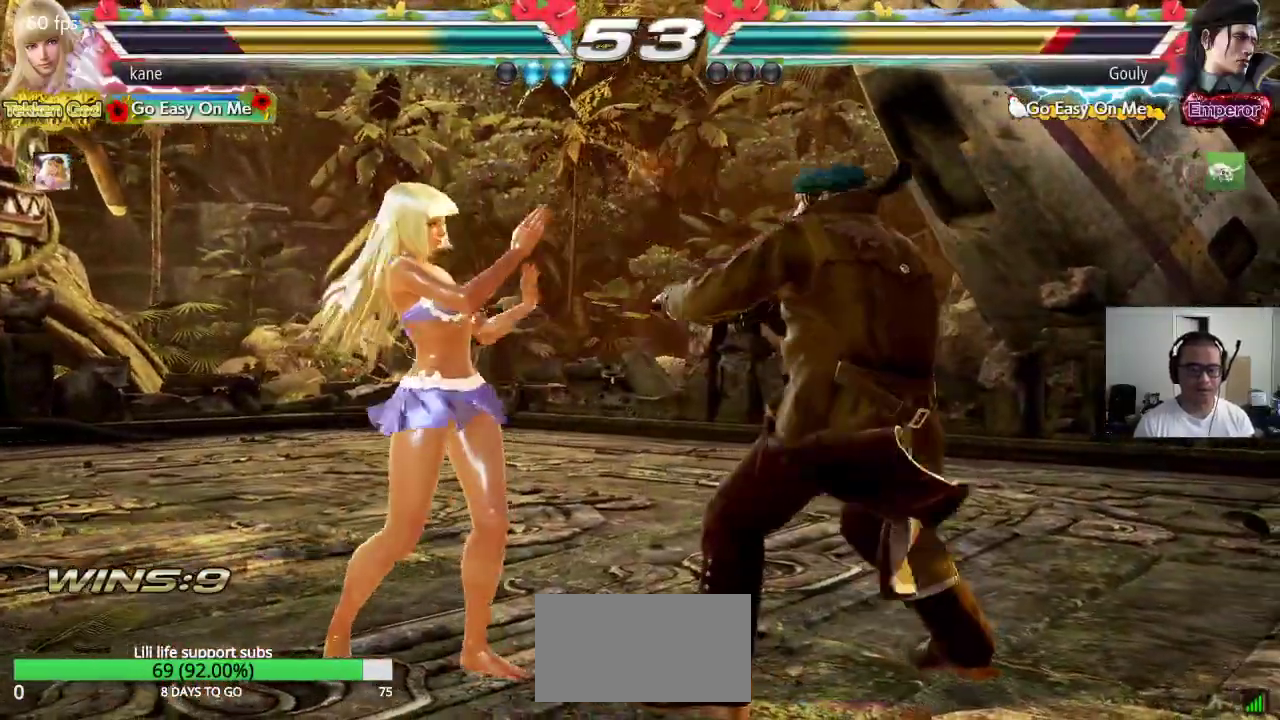
{"dt_ms": 500, "buttons": [], "left_stick": "left", "events": [[67, "left_stick", "left"], [150, "left_stick", "down-left"], [283, "left_stick", "center"], [417, "left_stick", "left"]]}
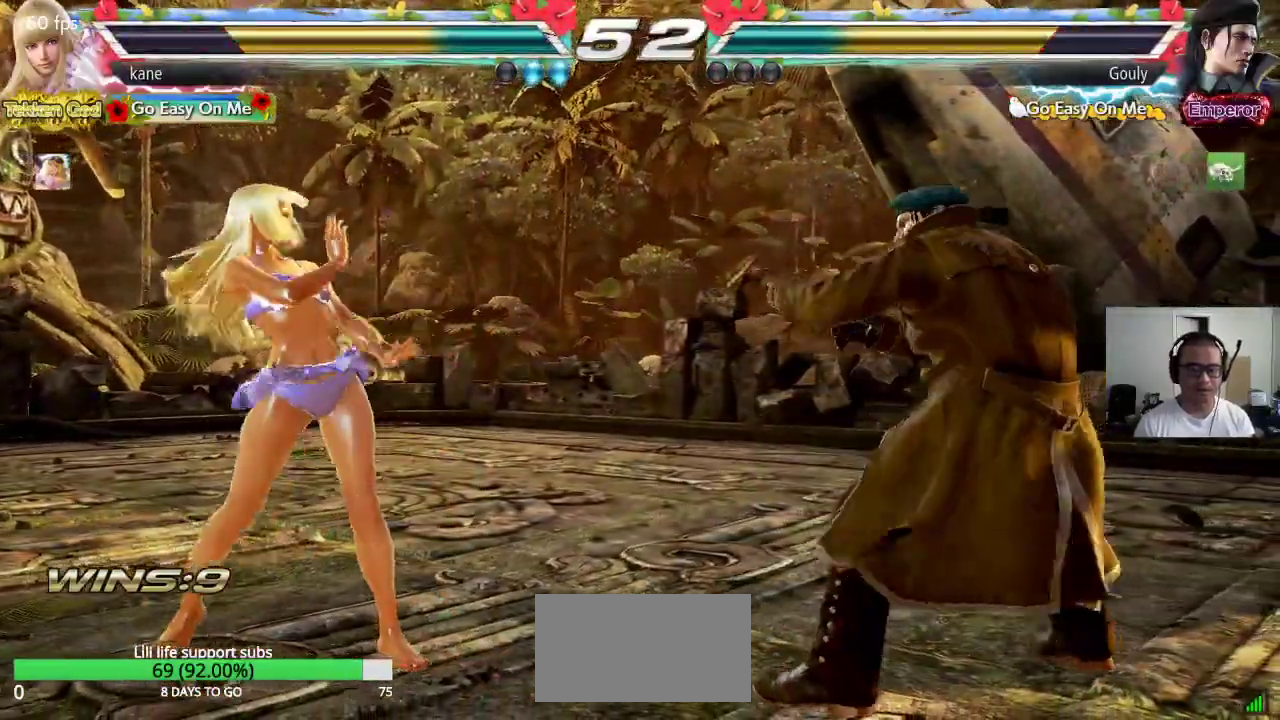
{"dt_ms": 500, "buttons": ["CROSS"], "left_stick": "center", "events": [[17, "left_stick", "center"], [133, "left_stick", "down"], [200, "left_stick", "center"], [400, "left_stick", "right"], [433, "CROSS", "down"], [500, "left_stick", "center"]]}
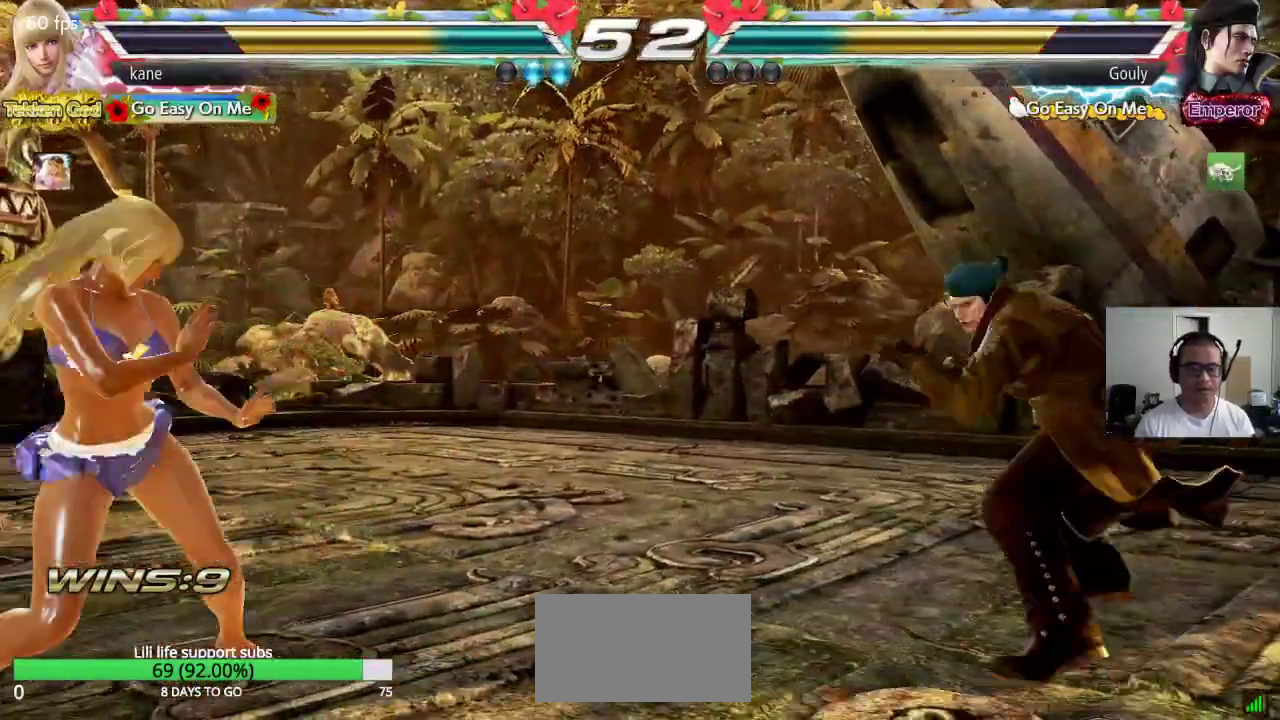
{"dt_ms": 500, "buttons": [], "left_stick": "center", "events": [[50, "CROSS", "up"]]}
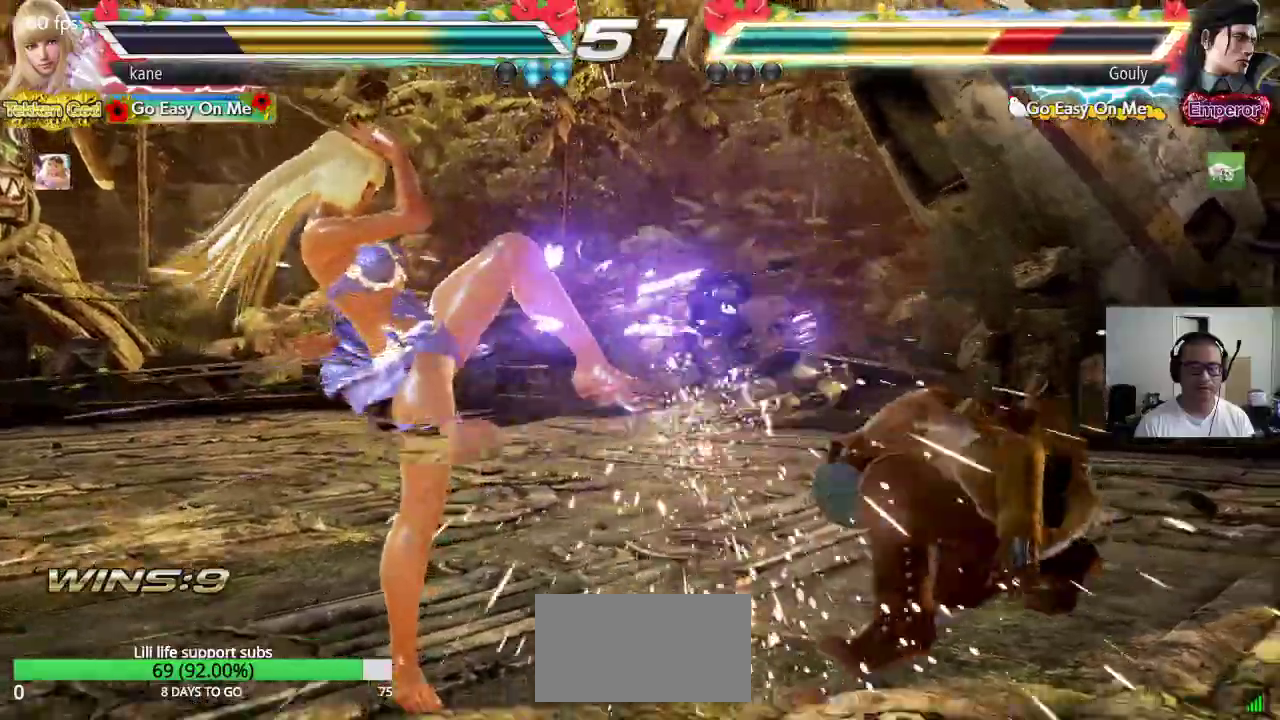
{"dt_ms": 500, "buttons": ["CROSS"], "left_stick": "center", "events": [[250, "left_stick", "down-right"], [267, "CROSS", "down"], [433, "left_stick", "center"]]}